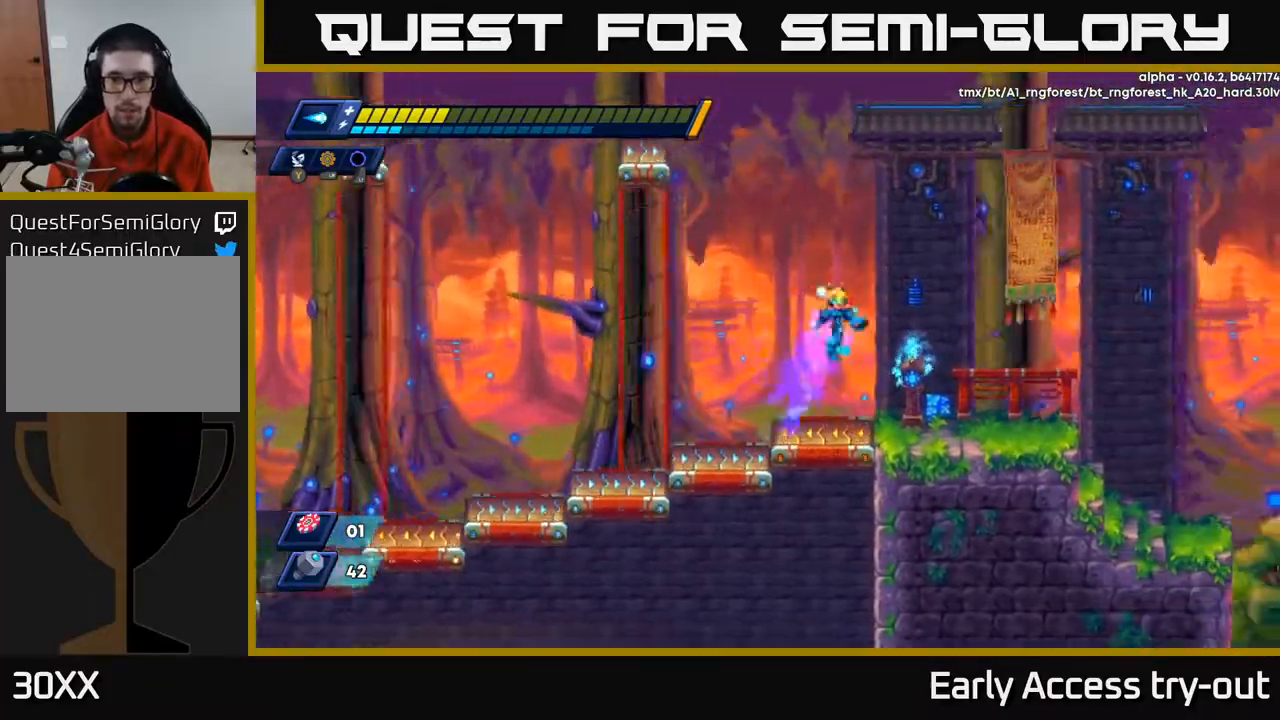
Gameplay with a controller (Xbox layout); each line is a JSON object with the inputs held at the frame after it. "events" lists button and stick changes between this image and that frame as [ms after this image, input, new state], when the widget could be followed in between. Not read: left_stick.
{"buttons": ["DPAD_RIGHT"], "right_stick": "center", "events": [[100, "A", "up"]]}
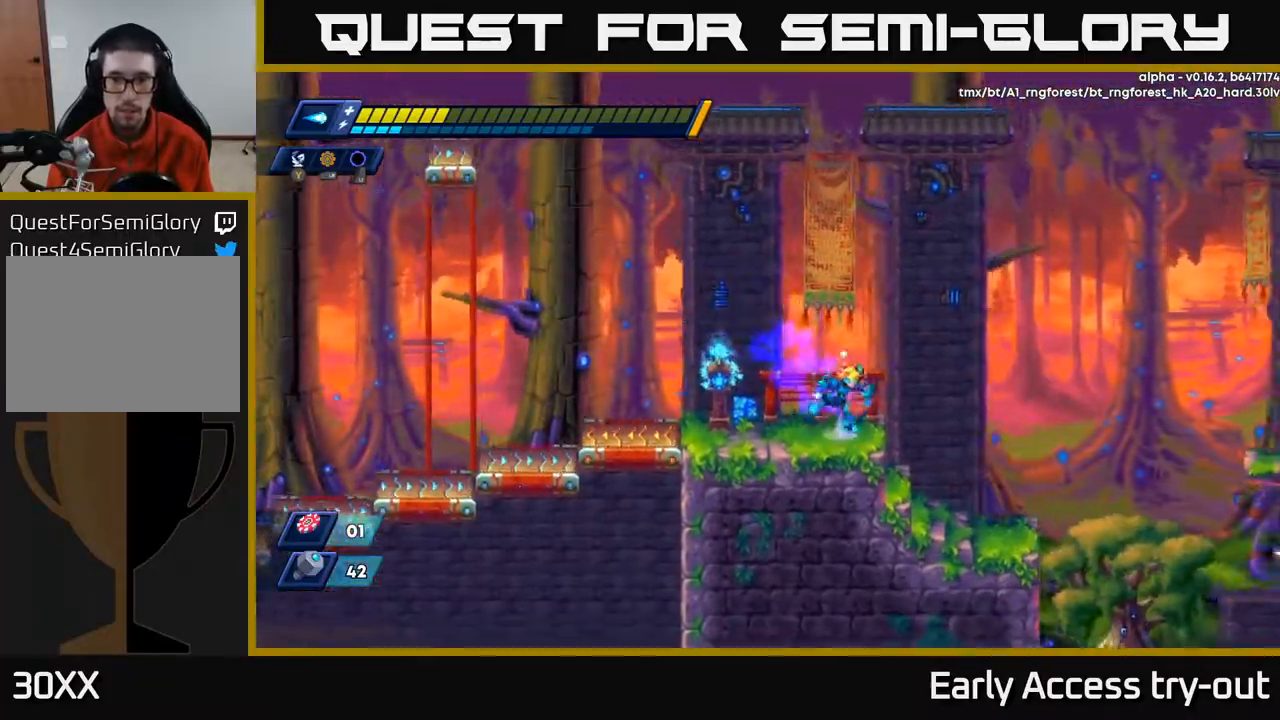
{"buttons": ["DPAD_RIGHT"], "right_stick": "center", "events": [[50, "A", "down"], [483, "A", "up"]]}
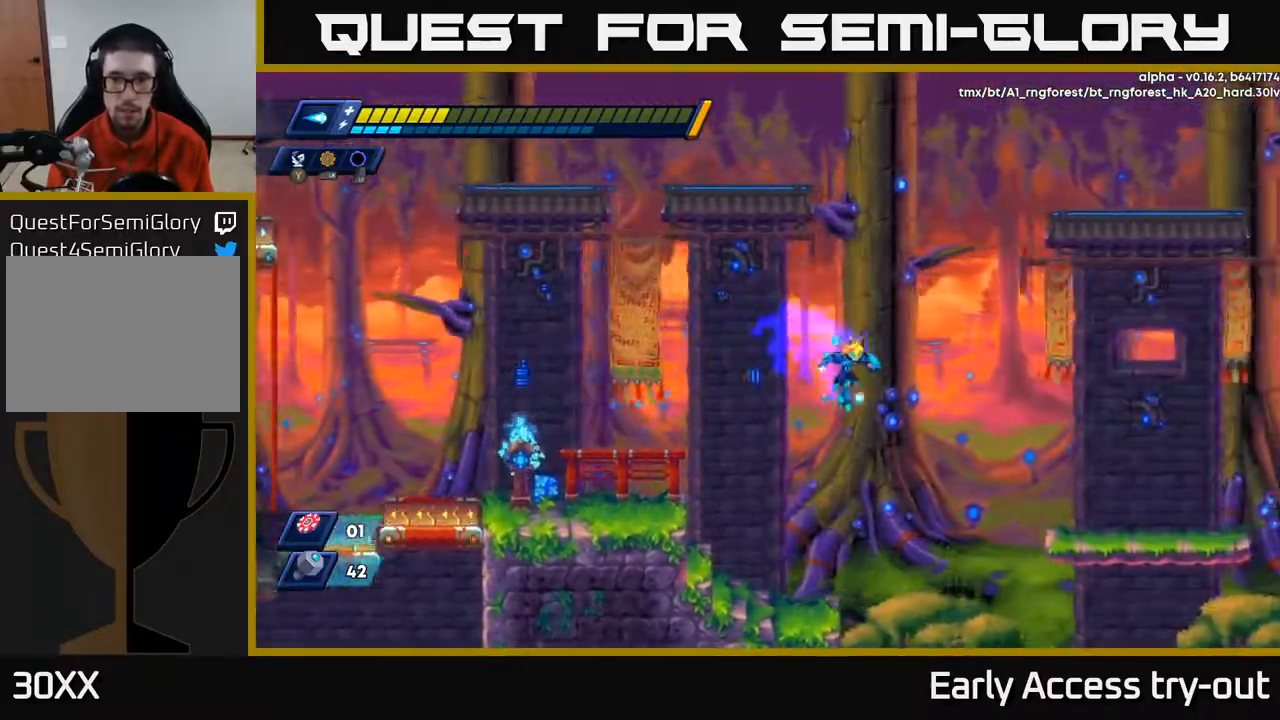
{"buttons": ["A", "X", "DPAD_RIGHT"], "right_stick": "center", "events": [[283, "X", "down"], [350, "X", "up"], [383, "A", "down"], [433, "X", "down"]]}
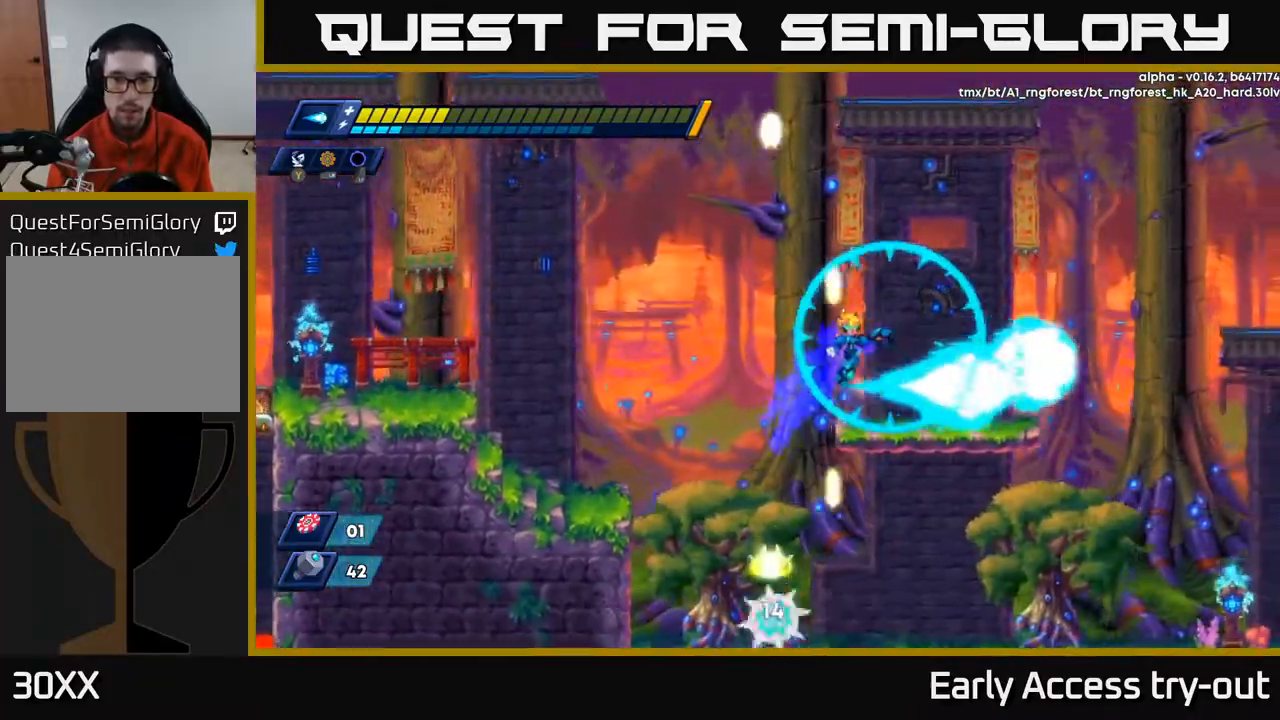
{"buttons": ["A"], "right_stick": "center", "events": [[33, "X", "up"], [50, "A", "up"], [117, "X", "down"], [200, "X", "up"], [450, "A", "down"], [500, "DPAD_RIGHT", "up"]]}
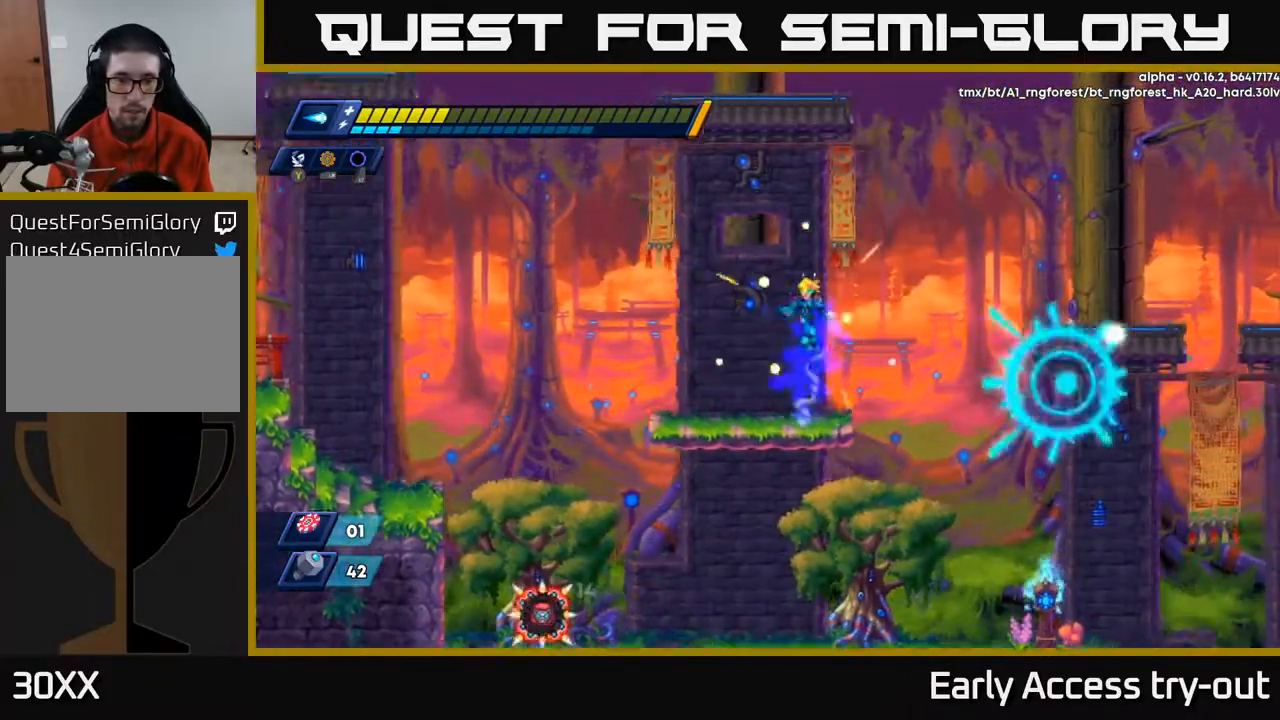
{"buttons": ["DPAD_LEFT"], "right_stick": "center", "events": [[17, "DPAD_LEFT", "down"], [67, "A", "up"]]}
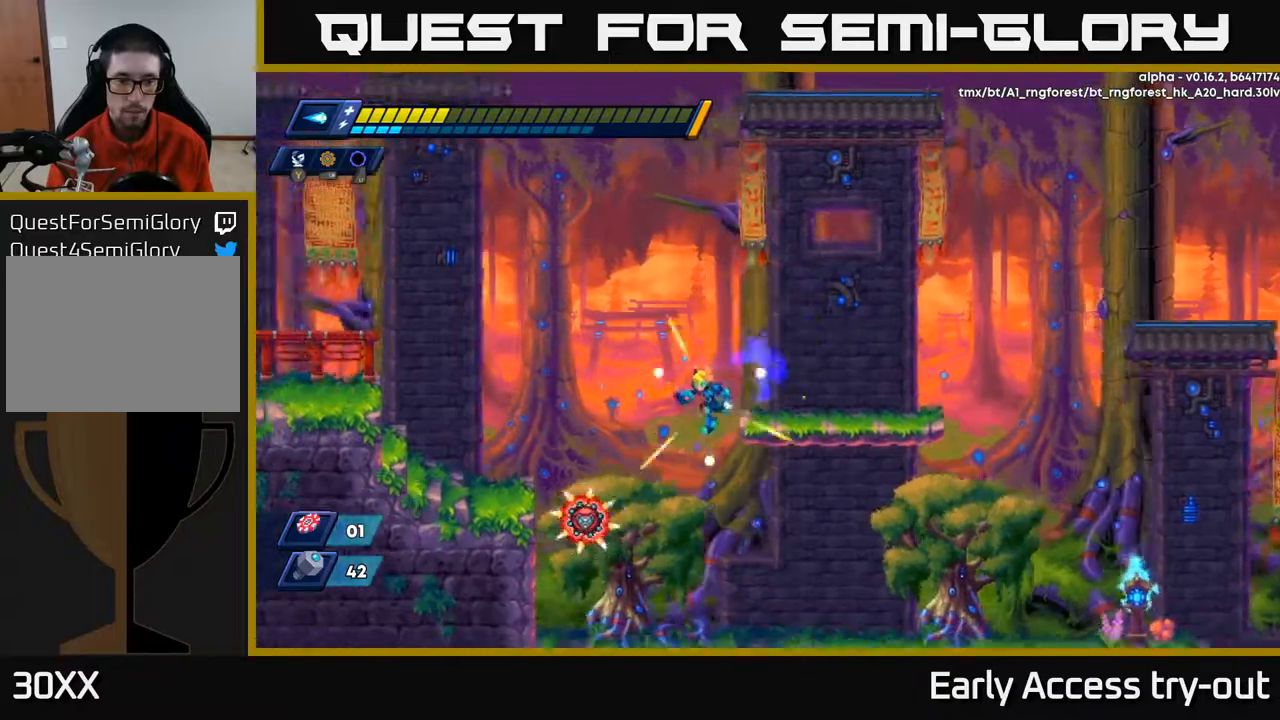
{"buttons": [], "right_stick": "center", "events": [[167, "X", "down"], [233, "X", "up"], [300, "X", "down"], [317, "DPAD_LEFT", "up"], [367, "X", "up"], [417, "X", "down"], [500, "X", "up"]]}
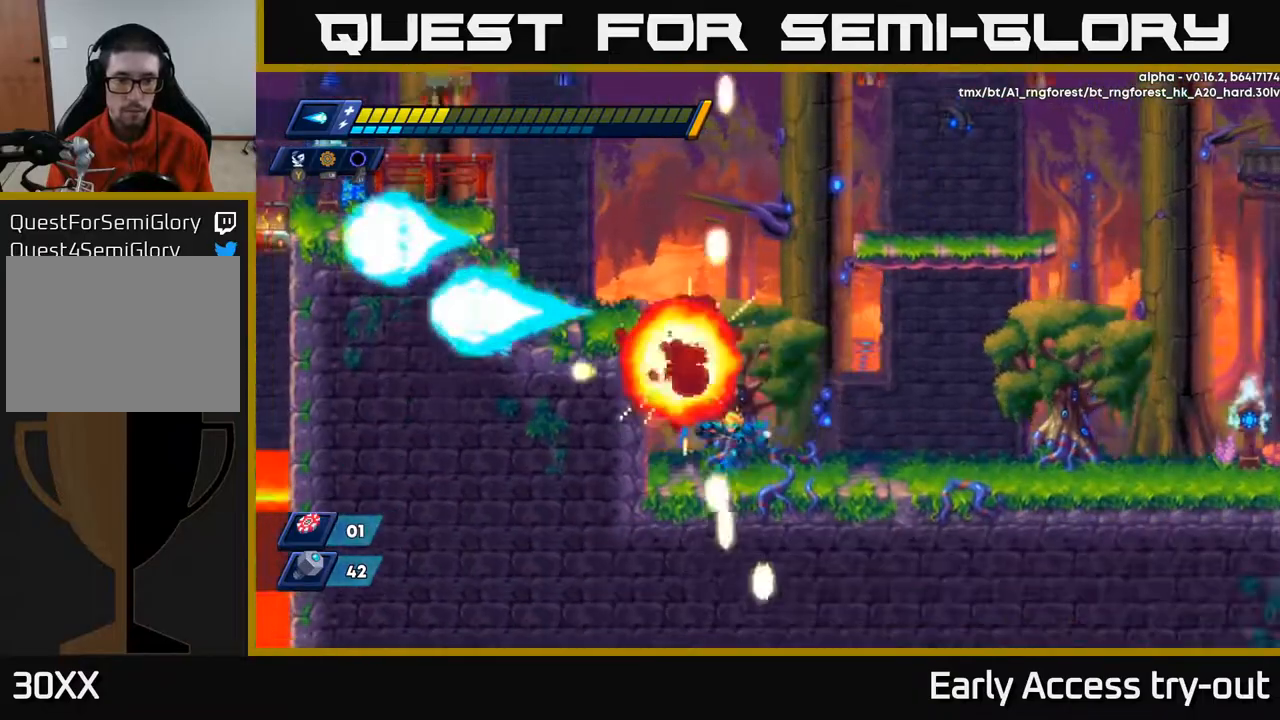
{"buttons": ["A", "DPAD_RIGHT"], "right_stick": "center", "events": [[17, "DPAD_LEFT", "down"], [150, "A", "down"], [333, "DPAD_LEFT", "up"], [367, "A", "up"], [367, "DPAD_RIGHT", "down"], [450, "A", "down"]]}
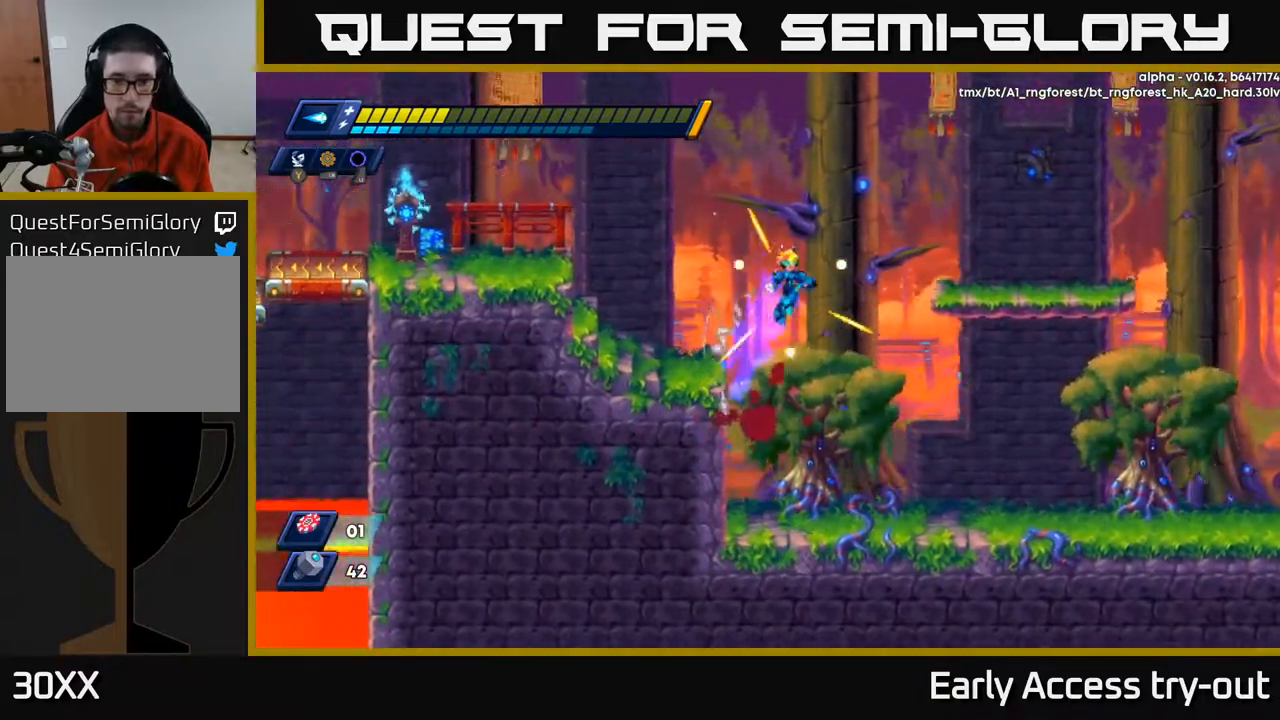
{"buttons": ["DPAD_RIGHT"], "right_stick": "center", "events": [[317, "A", "up"], [383, "A", "down"], [467, "A", "up"]]}
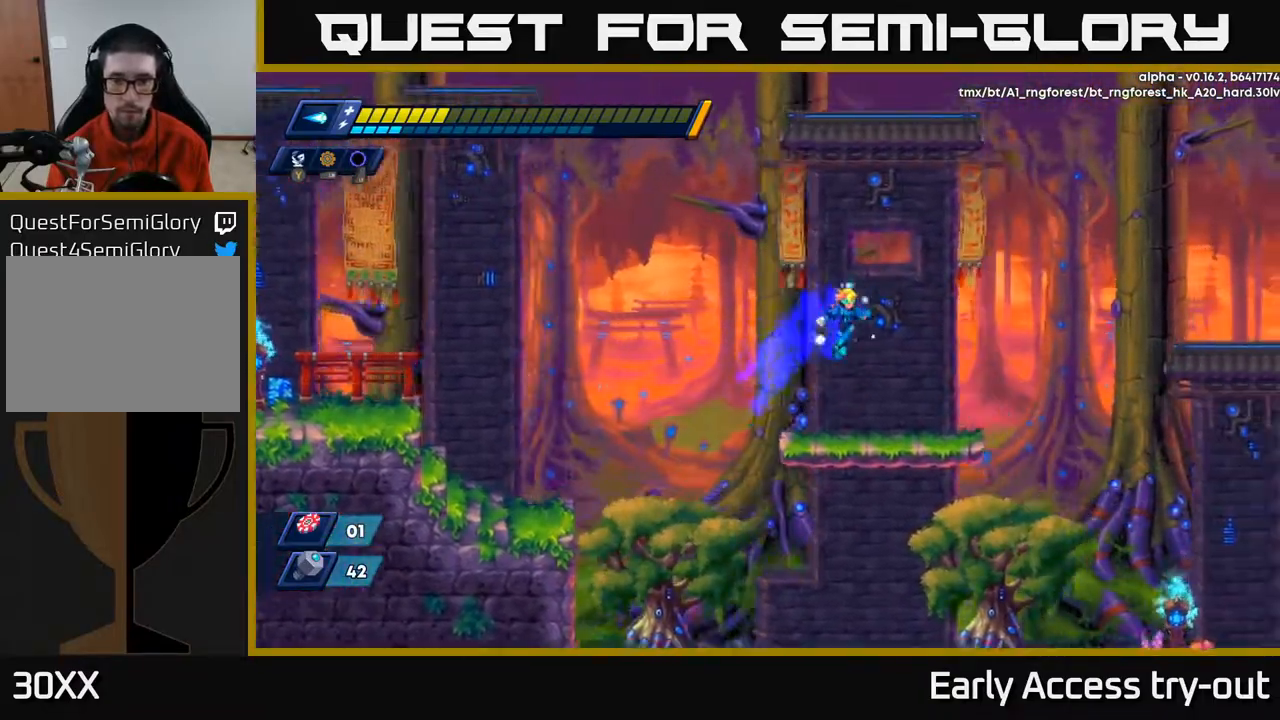
{"buttons": ["A", "DPAD_RIGHT"], "right_stick": "center", "events": [[350, "A", "down"]]}
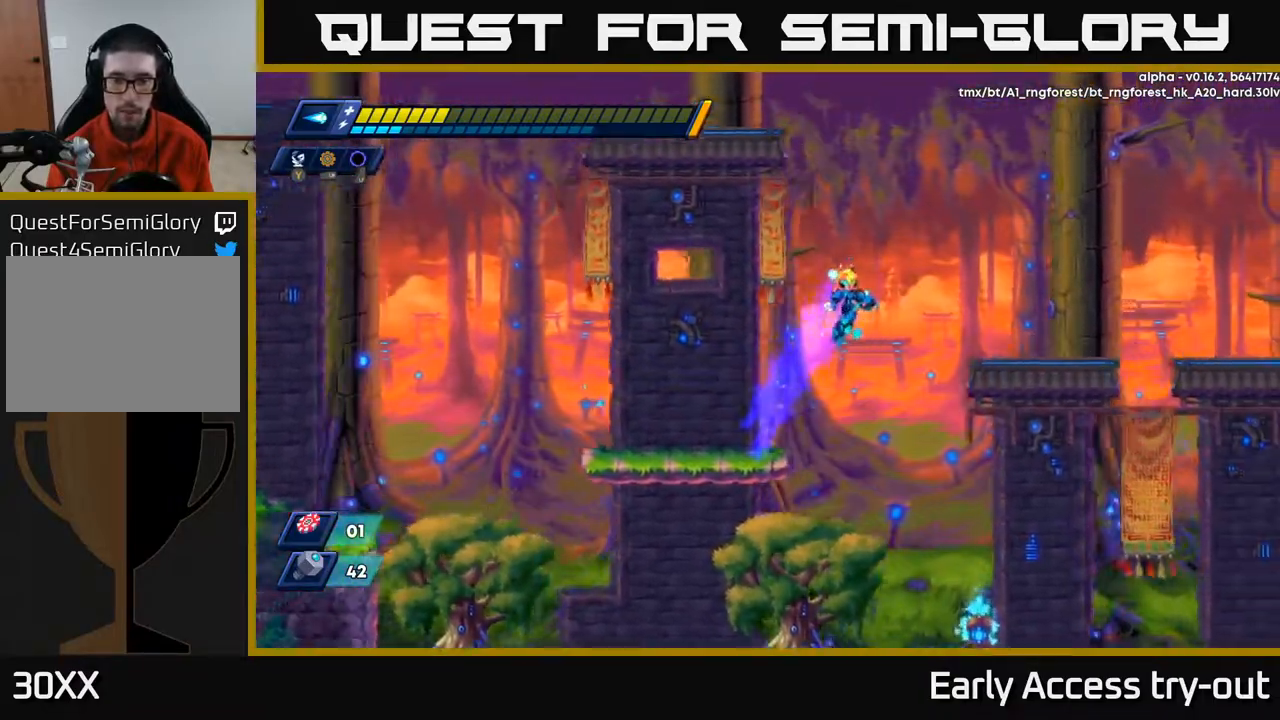
{"buttons": ["A", "DPAD_RIGHT"], "right_stick": "center", "events": [[250, "A", "up"], [400, "A", "down"]]}
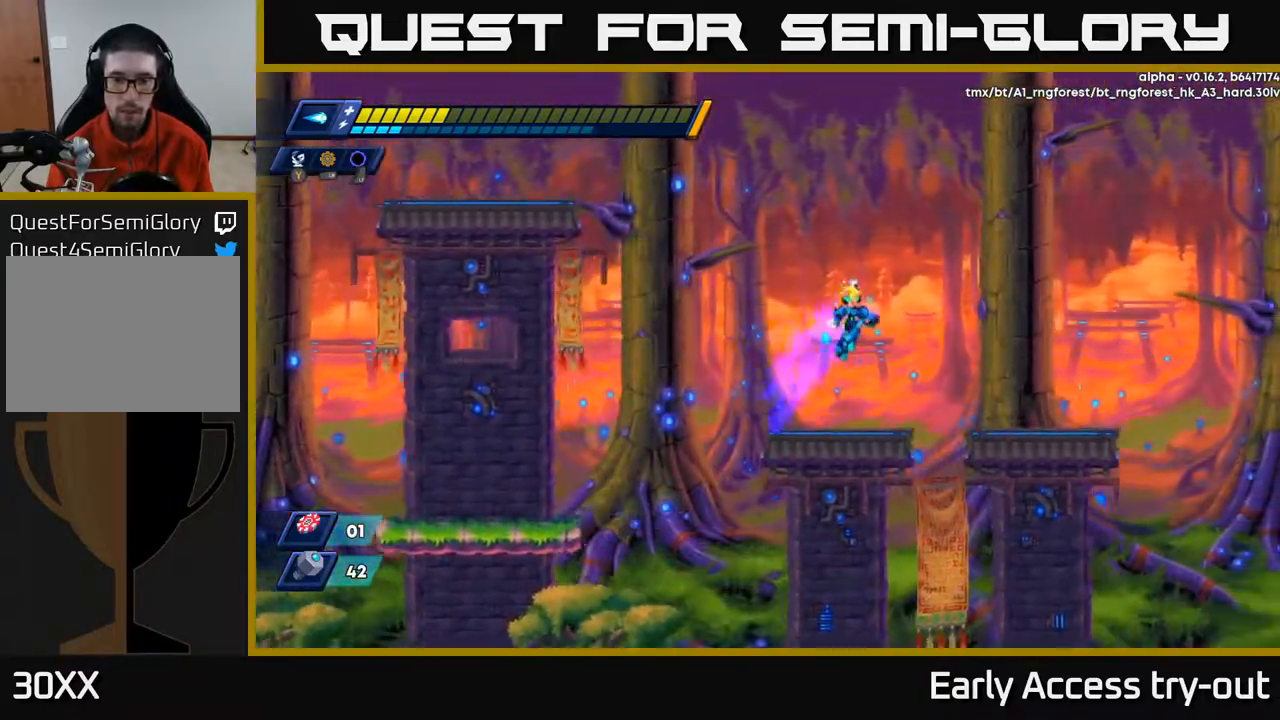
{"buttons": ["DPAD_RIGHT"], "right_stick": "center", "events": [[400, "A", "up"]]}
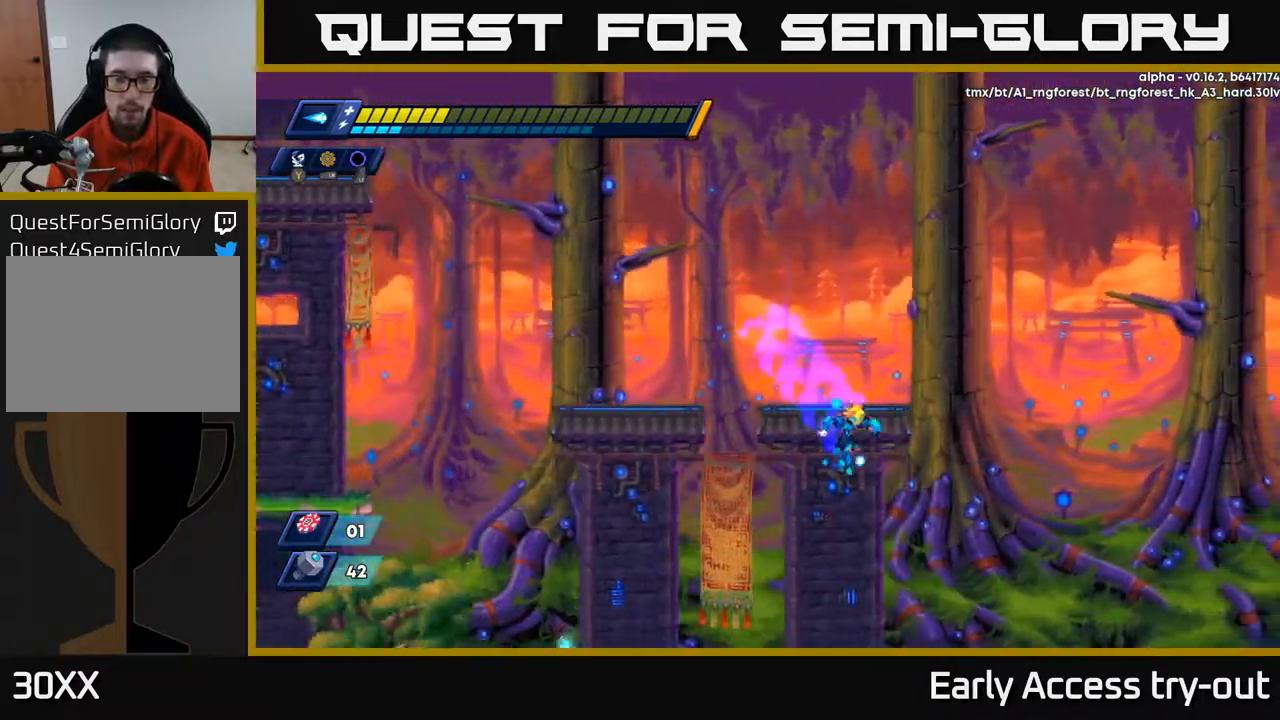
{"buttons": ["DPAD_RIGHT"], "right_stick": "center", "events": []}
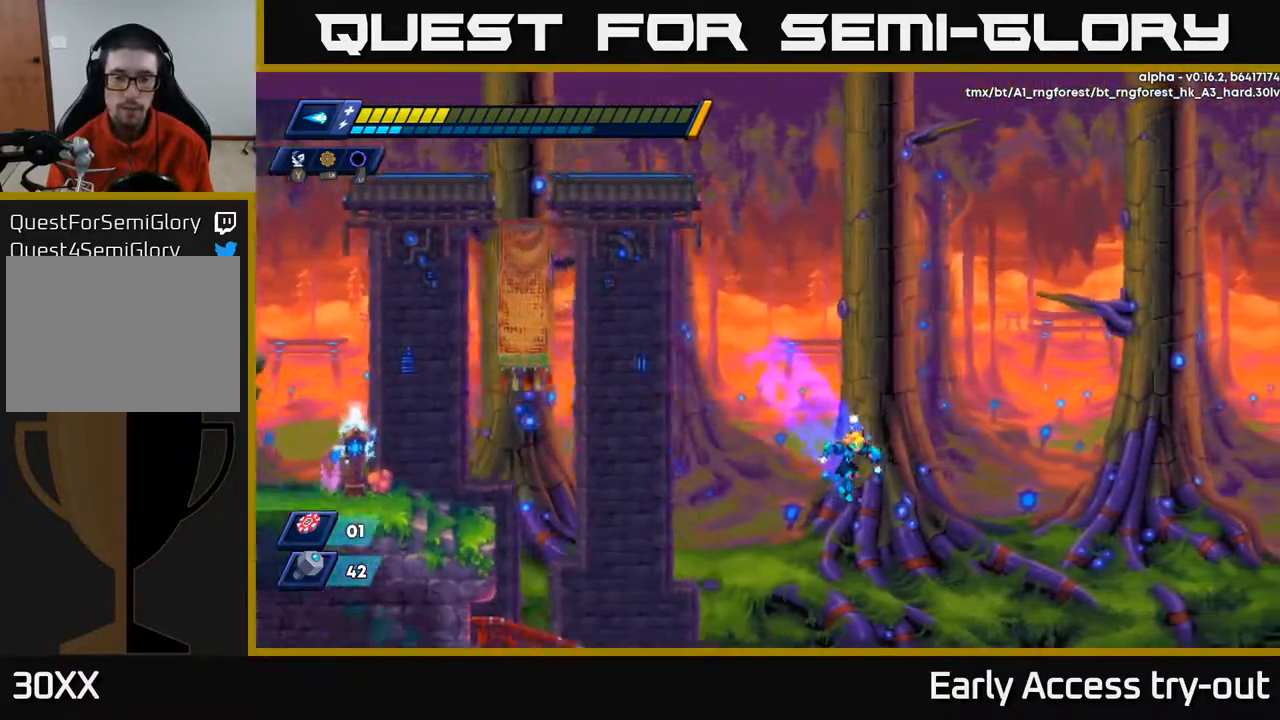
{"buttons": ["DPAD_RIGHT"], "right_stick": "center", "events": []}
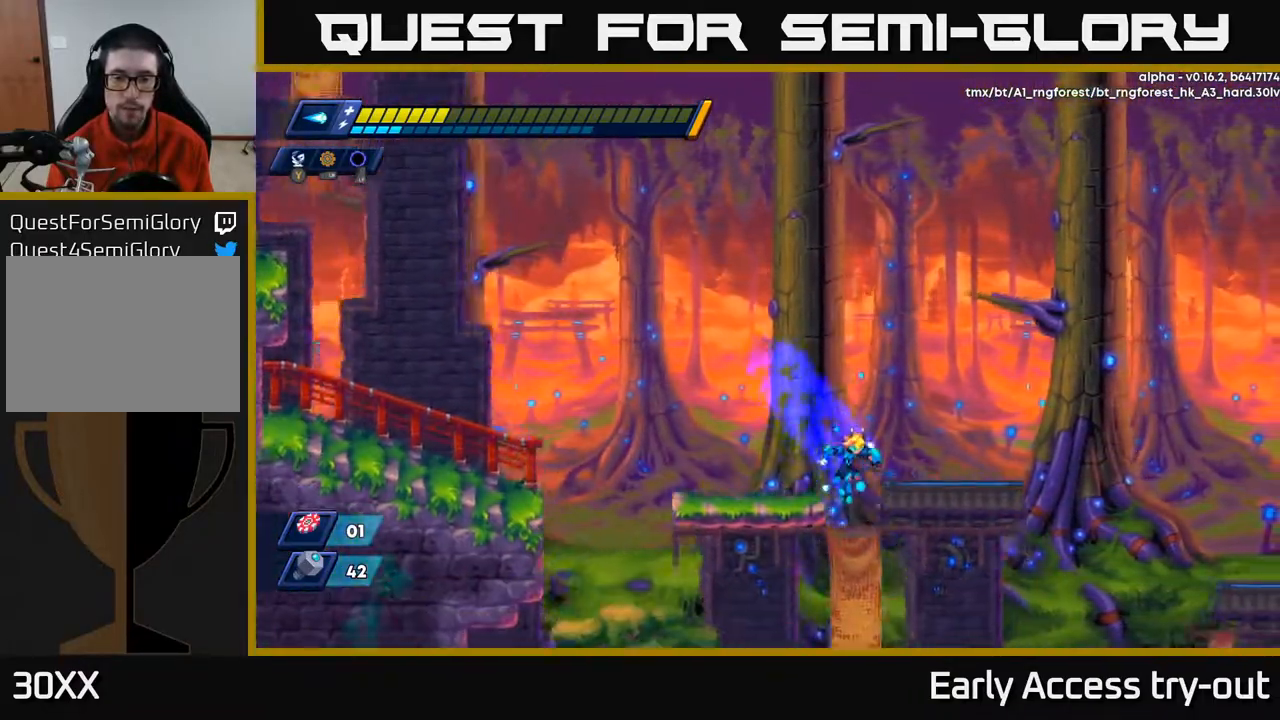
{"buttons": ["A", "DPAD_RIGHT"], "right_stick": "center", "events": [[150, "A", "down"], [283, "A", "up"], [383, "A", "down"]]}
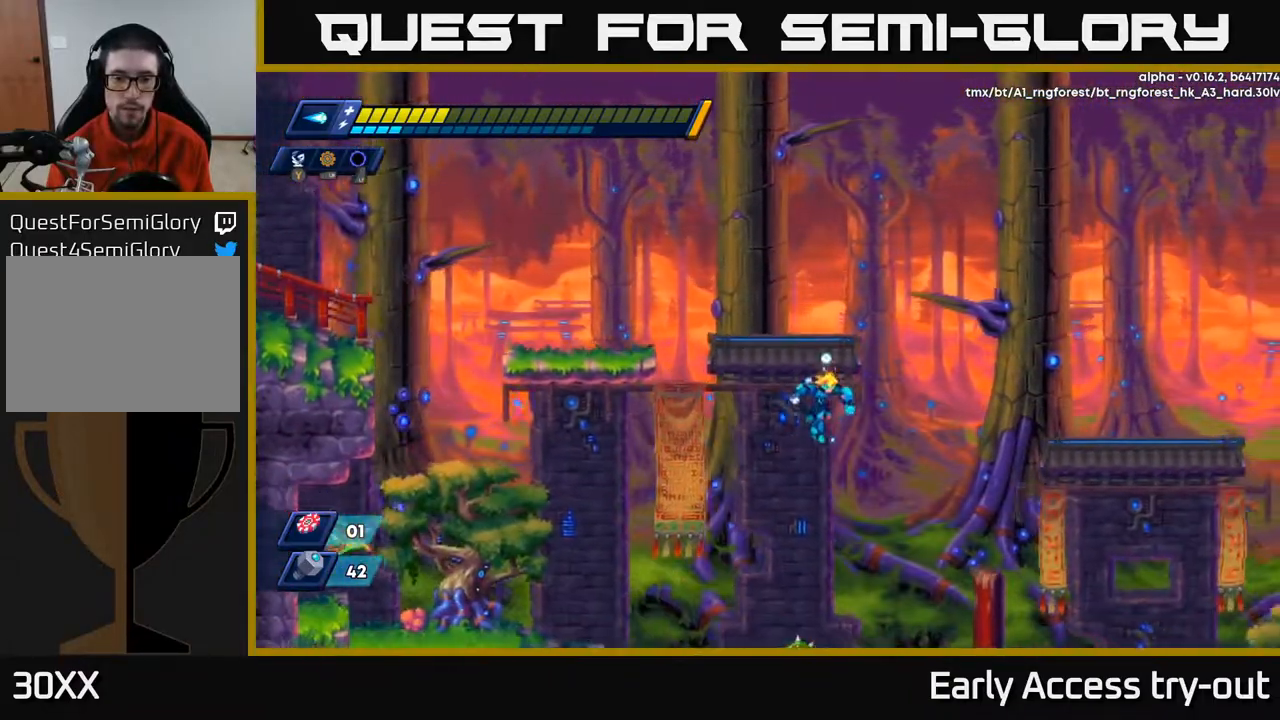
{"buttons": ["DPAD_RIGHT"], "right_stick": "center", "events": [[167, "A", "up"], [217, "A", "down"], [467, "A", "up"]]}
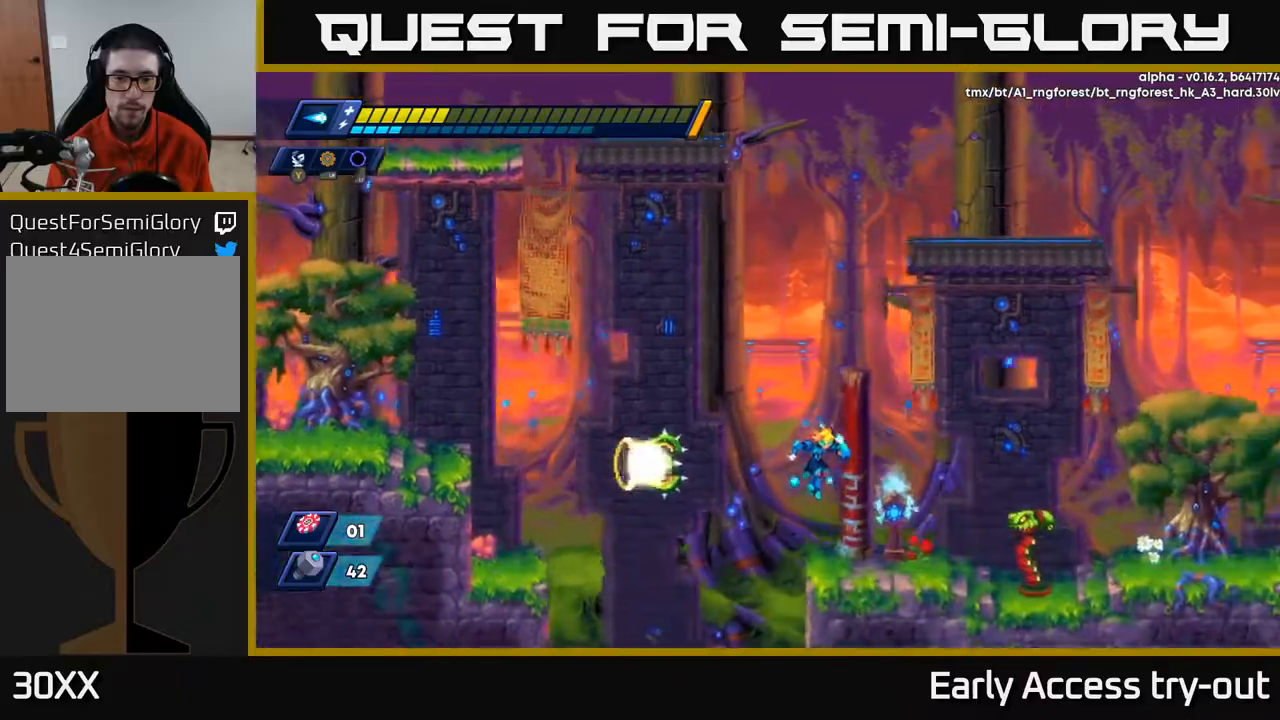
{"buttons": [], "right_stick": "center", "events": [[33, "A", "down"], [183, "A", "up"], [267, "DPAD_RIGHT", "up"], [267, "X", "down"], [300, "DPAD_LEFT", "down"], [367, "DPAD_LEFT", "up"], [367, "X", "up"], [417, "X", "down"], [483, "X", "up"]]}
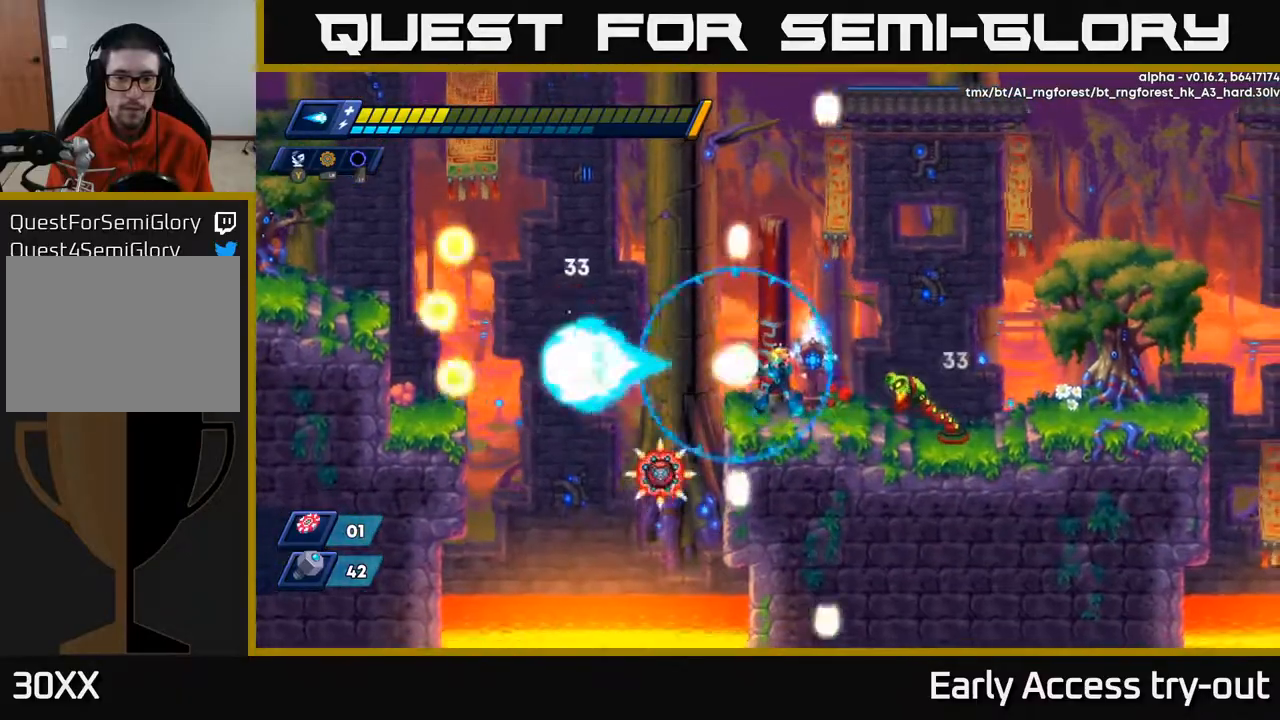
{"buttons": [], "right_stick": "center", "events": [[67, "X", "down"], [133, "X", "up"], [183, "DPAD_LEFT", "down"], [200, "A", "down"], [200, "X", "down"], [267, "X", "up"], [283, "DPAD_LEFT", "up"], [383, "A", "up"]]}
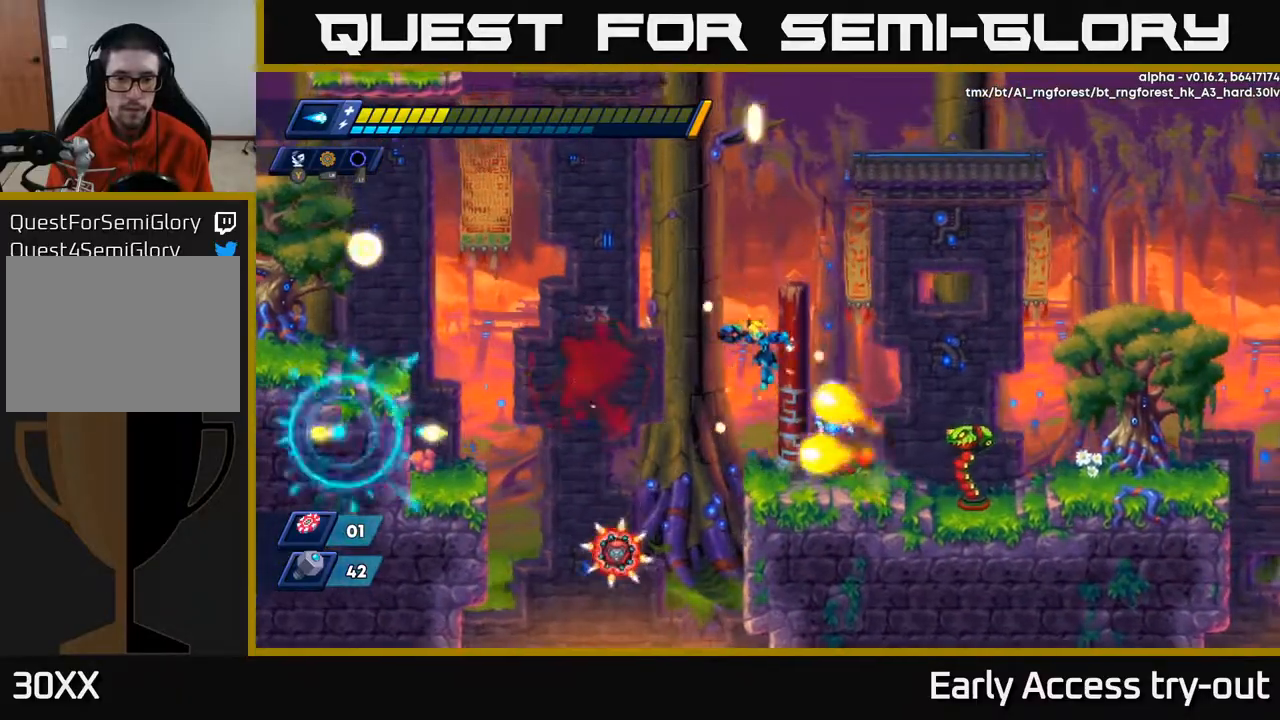
{"buttons": ["A", "DPAD_LEFT"], "right_stick": "center", "events": [[67, "DPAD_LEFT", "down"], [200, "A", "down"], [333, "X", "down"], [500, "X", "up"]]}
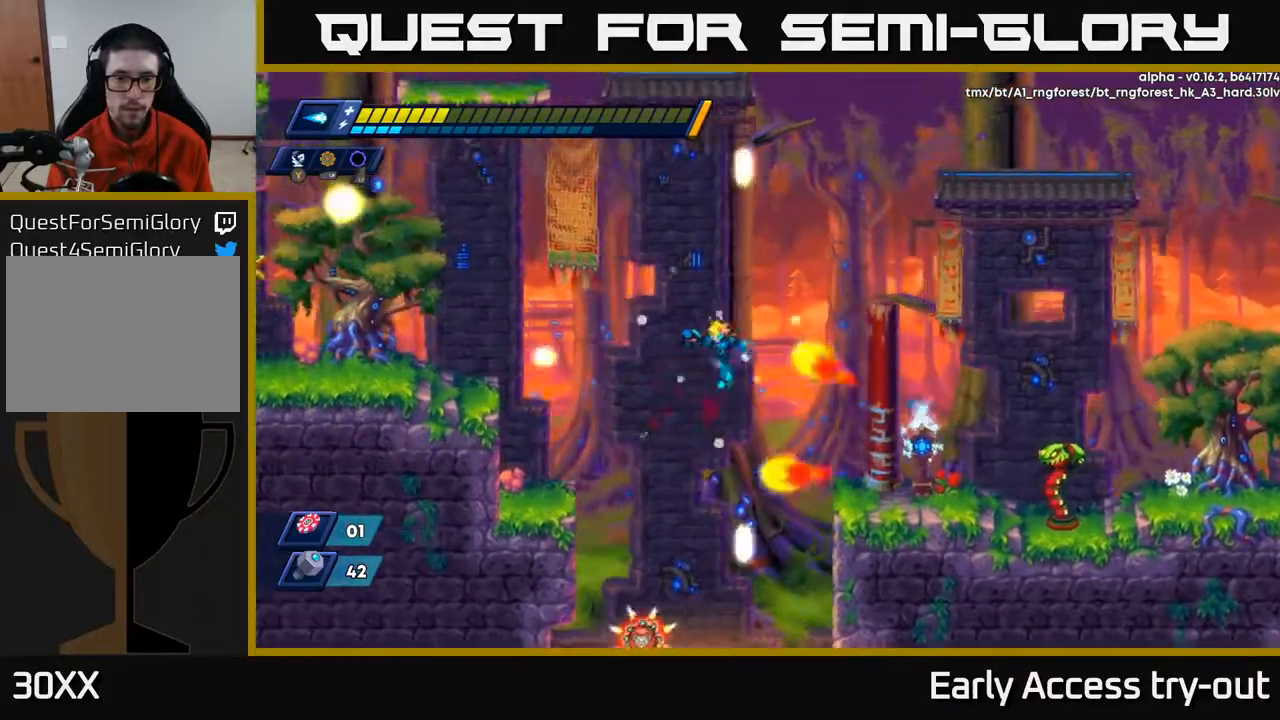
{"buttons": ["DPAD_RIGHT"], "right_stick": "center", "events": [[83, "DPAD_LEFT", "up"], [100, "DPAD_RIGHT", "down"], [450, "A", "up"]]}
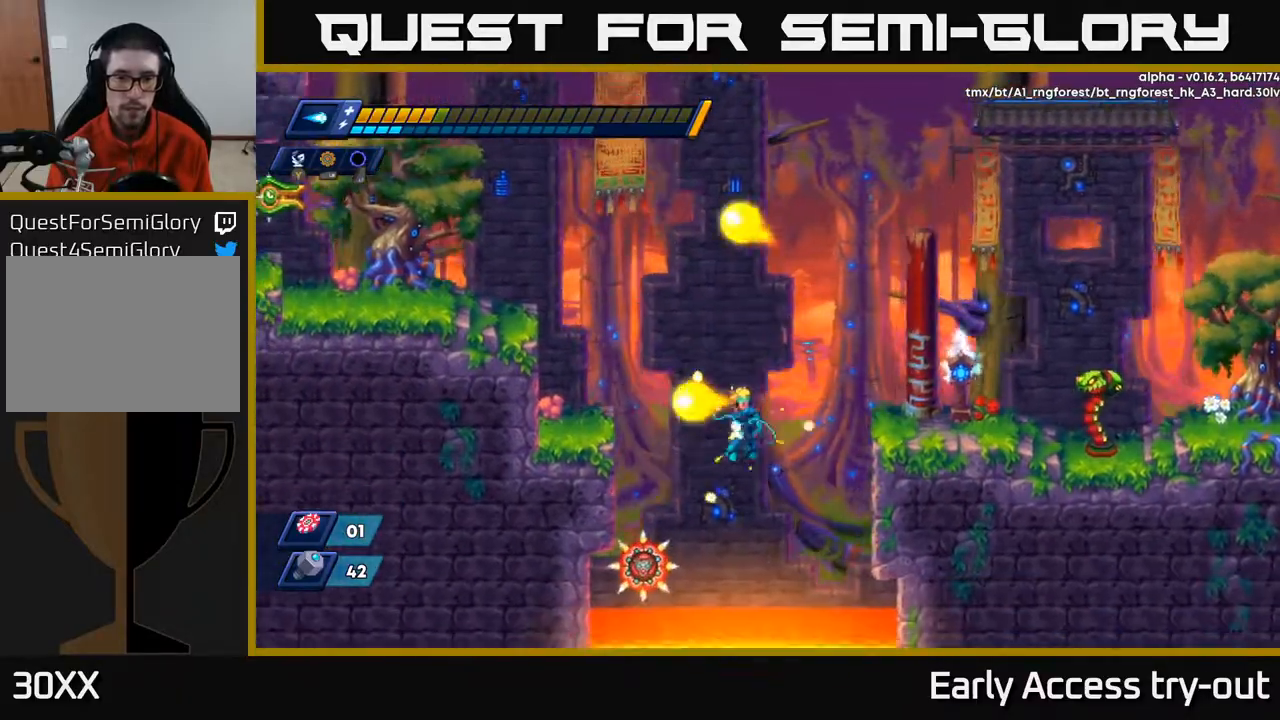
{"buttons": ["DPAD_RIGHT"], "right_stick": "center", "events": [[267, "A", "down"], [483, "A", "up"]]}
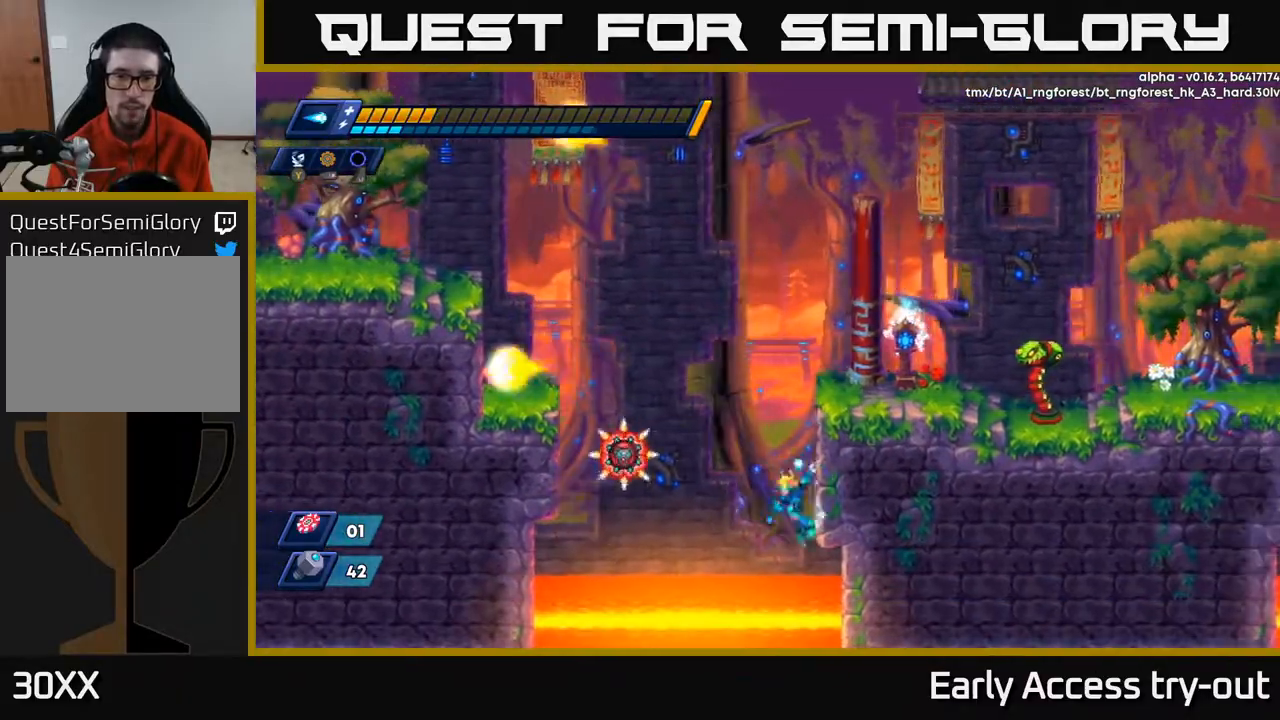
{"buttons": ["X", "DPAD_RIGHT"], "right_stick": "center", "events": [[67, "A", "down"], [250, "A", "up"], [367, "A", "down"], [450, "X", "down"], [483, "A", "up"]]}
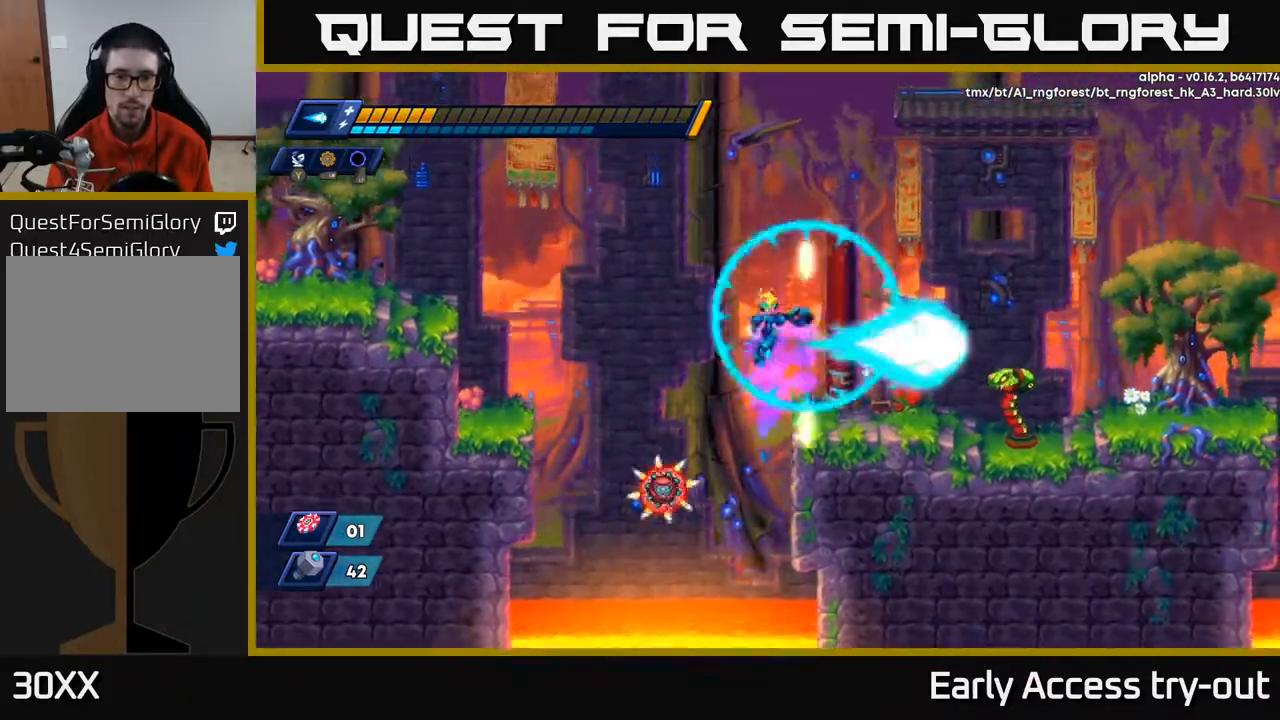
{"buttons": ["DPAD_RIGHT"], "right_stick": "center", "events": [[50, "X", "up"], [117, "X", "down"], [183, "X", "up"], [267, "X", "down"], [350, "X", "up"]]}
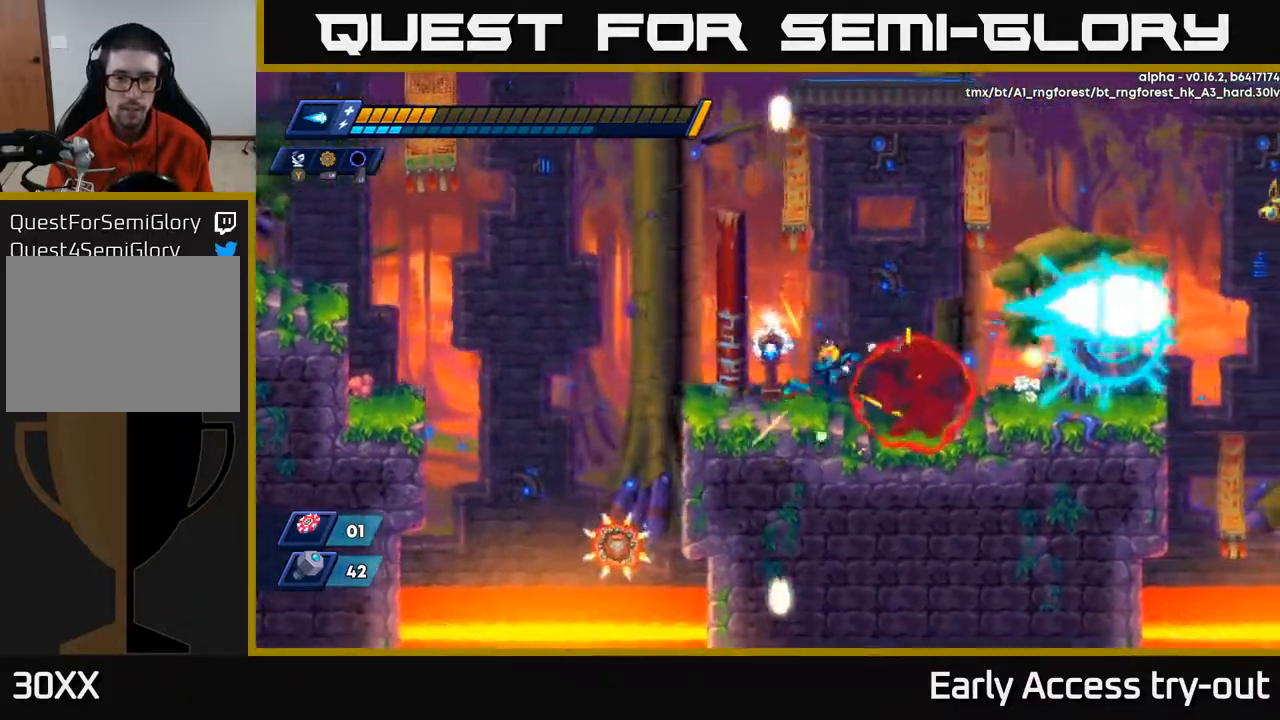
{"buttons": ["A", "DPAD_RIGHT"], "right_stick": "center", "events": [[467, "A", "down"]]}
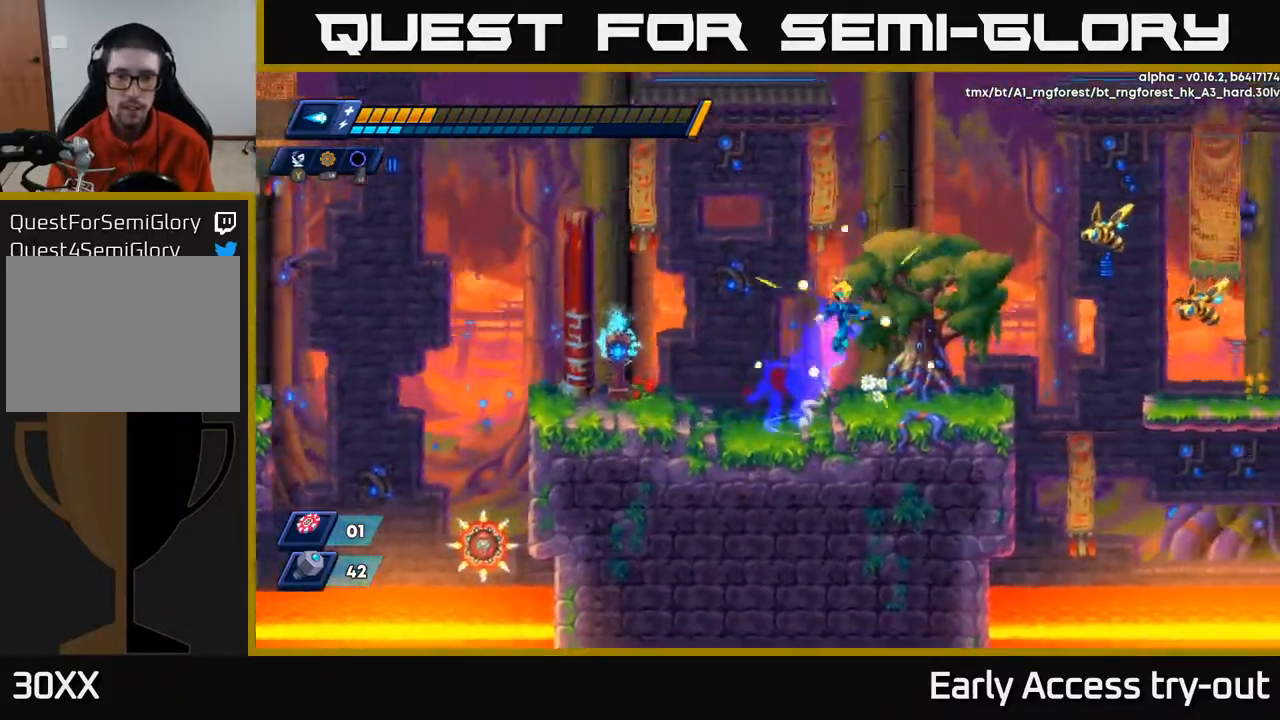
{"buttons": [], "right_stick": "center", "events": [[100, "X", "down"], [183, "A", "up"], [217, "X", "up"], [283, "X", "down"], [367, "DPAD_RIGHT", "up"], [367, "X", "up"], [400, "X", "down"], [500, "X", "up"]]}
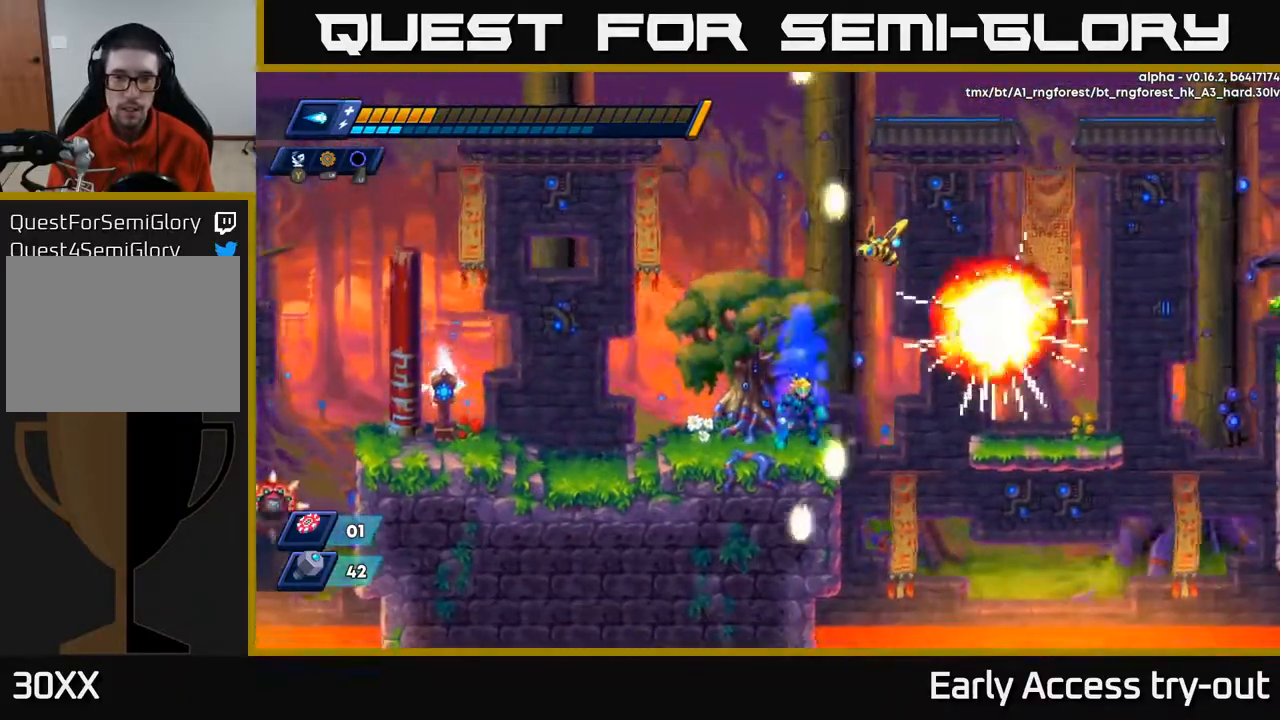
{"buttons": ["DPAD_RIGHT"], "right_stick": "center", "events": [[67, "X", "down"], [167, "X", "up"], [217, "X", "down"], [300, "X", "up"], [367, "X", "down"], [450, "DPAD_RIGHT", "down"], [483, "X", "up"]]}
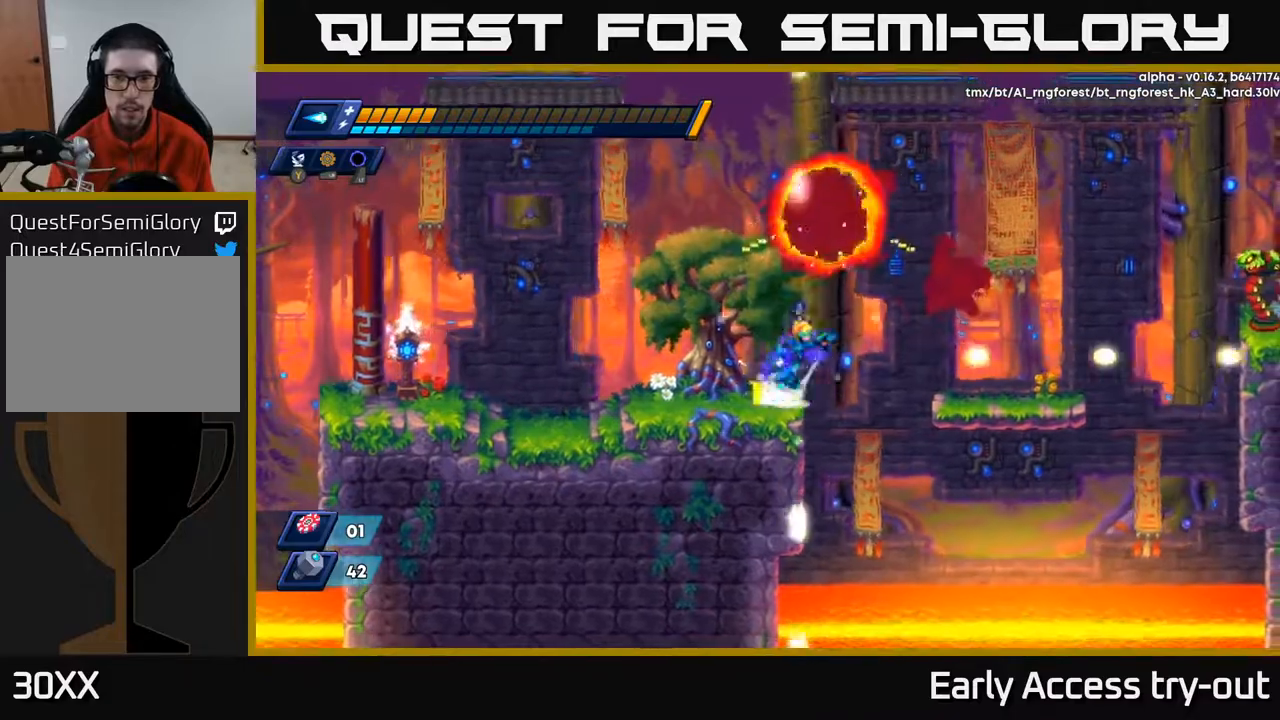
{"buttons": ["X", "DPAD_RIGHT"], "right_stick": "center", "events": [[50, "A", "down"], [217, "A", "up"], [317, "X", "down"]]}
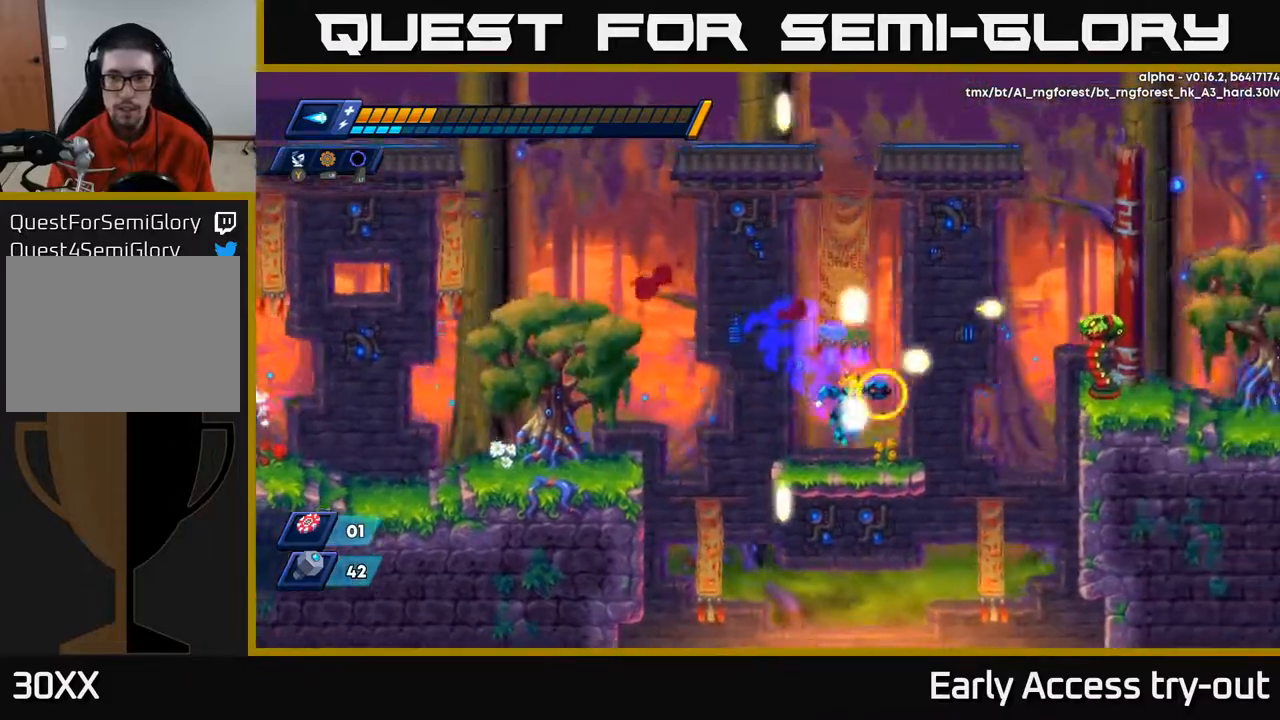
{"buttons": ["X"], "right_stick": "center", "events": [[50, "X", "up"], [83, "DPAD_RIGHT", "up"], [100, "X", "down"], [183, "X", "up"], [267, "A", "down"], [317, "DPAD_RIGHT", "down"], [333, "DPAD_RIGHT", "up"], [333, "X", "down"], [400, "A", "up"], [417, "X", "up"], [467, "X", "down"]]}
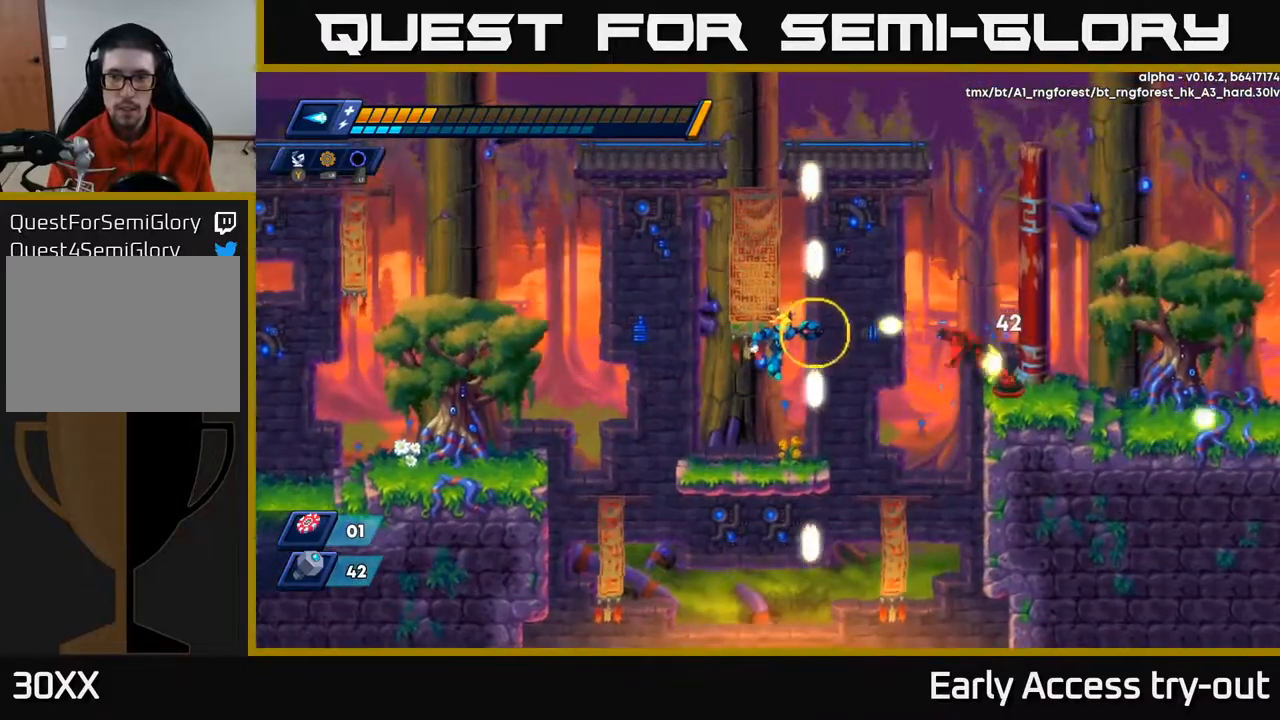
{"buttons": ["DPAD_RIGHT"], "right_stick": "center", "events": [[50, "X", "up"], [100, "X", "down"], [167, "X", "up"], [200, "X", "down"], [300, "X", "up"], [333, "DPAD_RIGHT", "down"]]}
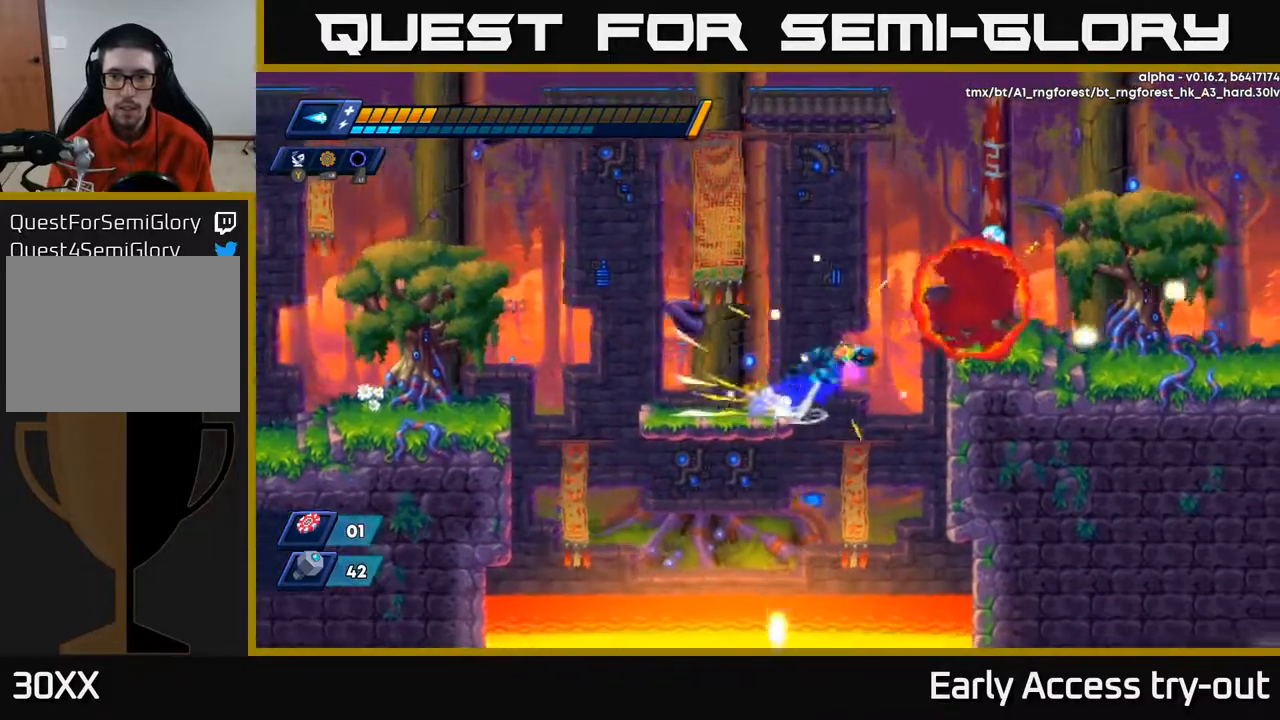
{"buttons": ["DPAD_RIGHT"], "right_stick": "center", "events": [[17, "A", "down"], [283, "A", "up"]]}
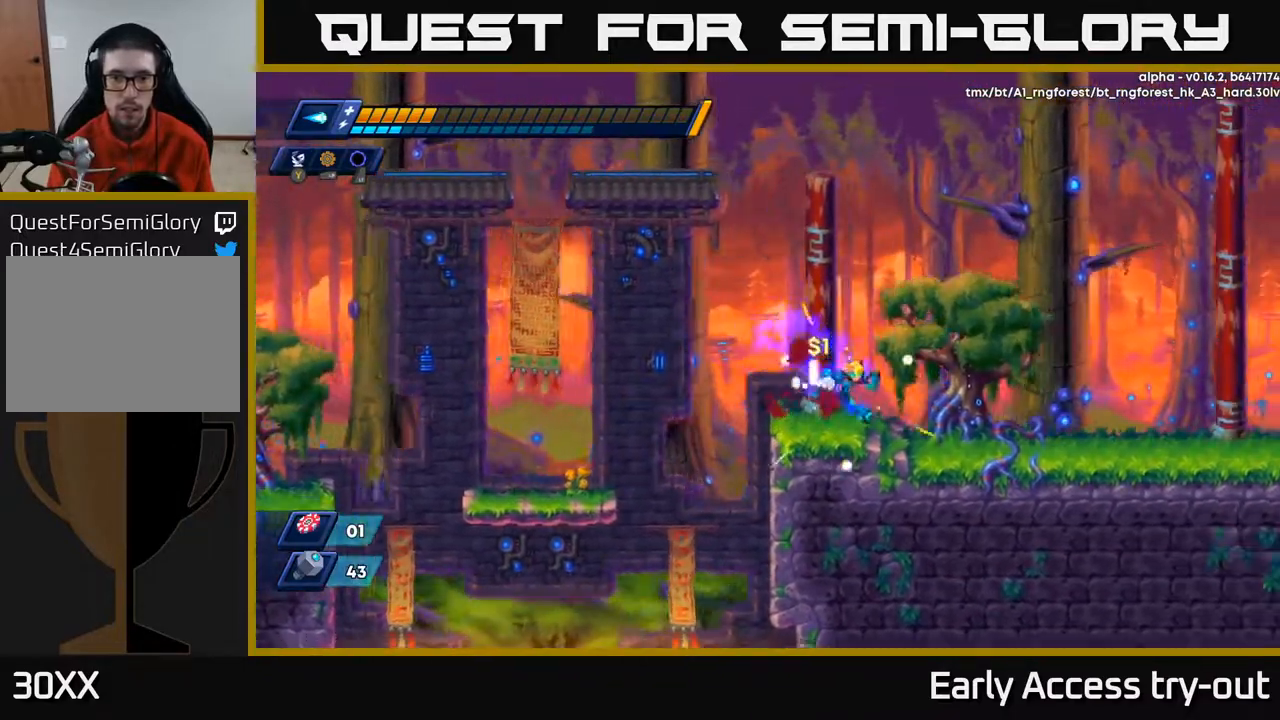
{"buttons": ["A", "X", "DPAD_RIGHT"], "right_stick": "center", "events": [[100, "A", "down"], [500, "X", "down"]]}